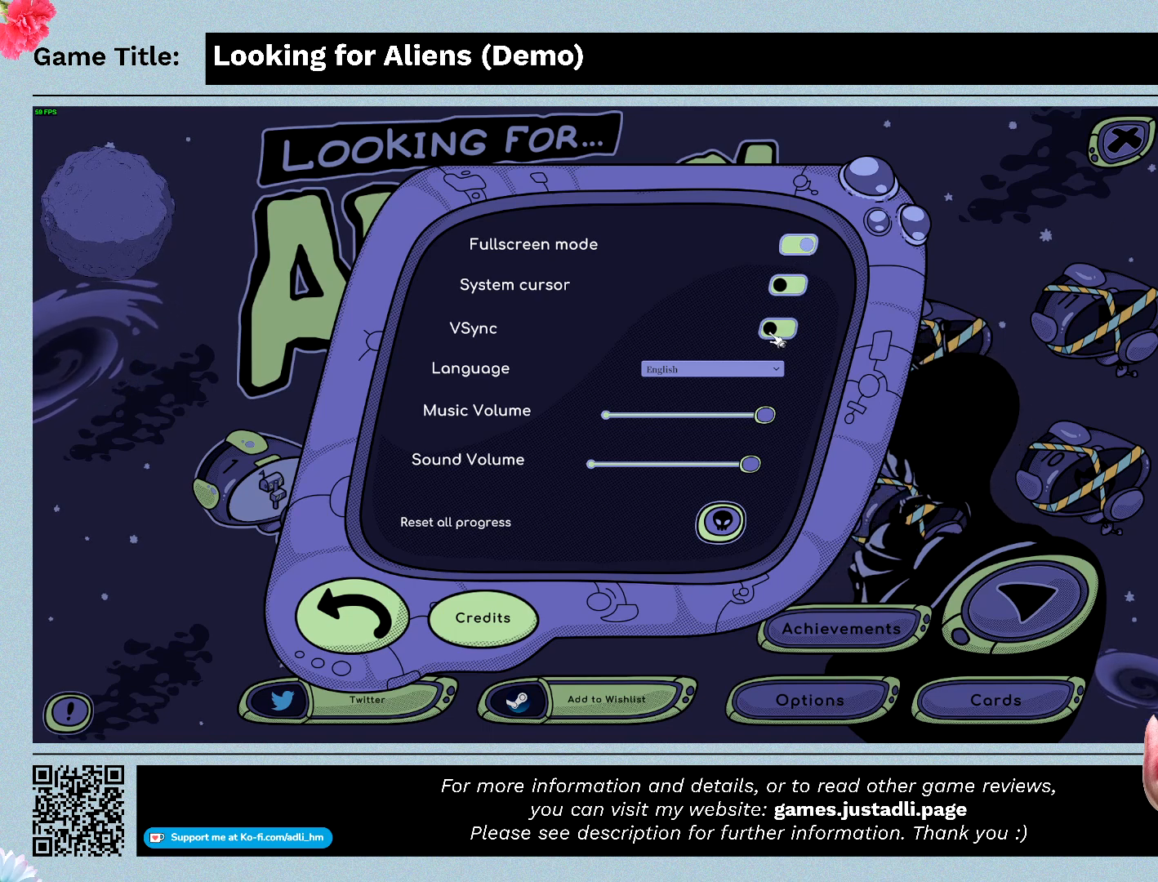
Gameplay with keyboard and mouse; each line is a JSON object with the keys and mouse buttons held at the frame after it. "events" lists presses ("down") and releases ("up") of "0", "1", "2", "3", "4", "5", "6", "7", "8", "9", "a", "alt", "b", "c", "caps_lock", "ctrl", "d", "down", "e", "escape", "f", "f1", "f2", "f3", "f4", "g", "h", "i", "j", "k", "l", "left", "m", "n", "o", "p", "q", "r", "return", "right", "s", "shift", "space", "t", "tab", "tilde", "u", "up", "v", "w", "x", "y", "z", "mouse_left", "mouse_wheel" and "mouse_right" between this image and that frame as [ms after this image, input, new state], when the widget could be followed in between. "mouse_left", "mouse_wheel", "mouse_right" = the "left", "wheel", "right" buttons of the "mouse" list. No other keys are recorded. "wheel" means that the mouse wheel is clicked or scrolled. Not read: mouse_move.
{"keys": [], "mouse": [], "events": [[133, "mouse_left", "down"], [433, "mouse_left", "up"]]}
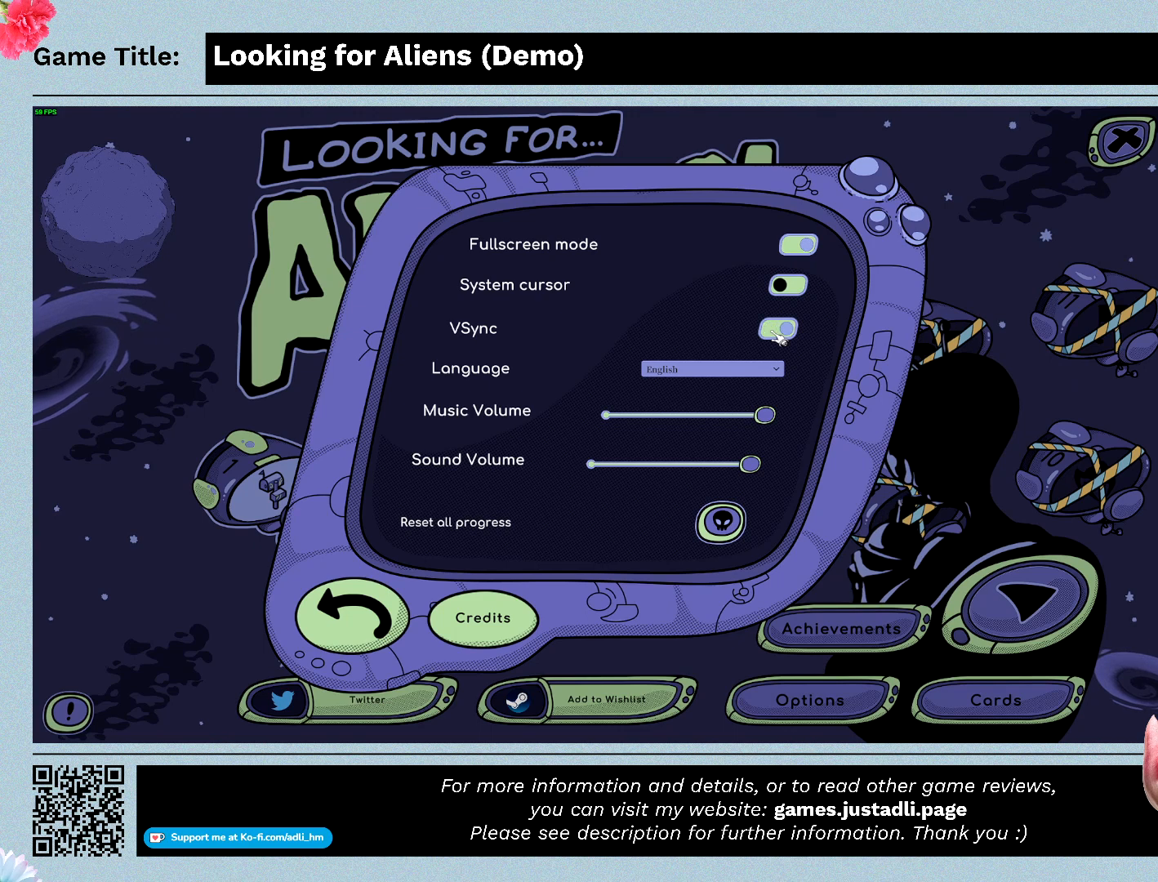
{"keys": [], "mouse": [], "events": []}
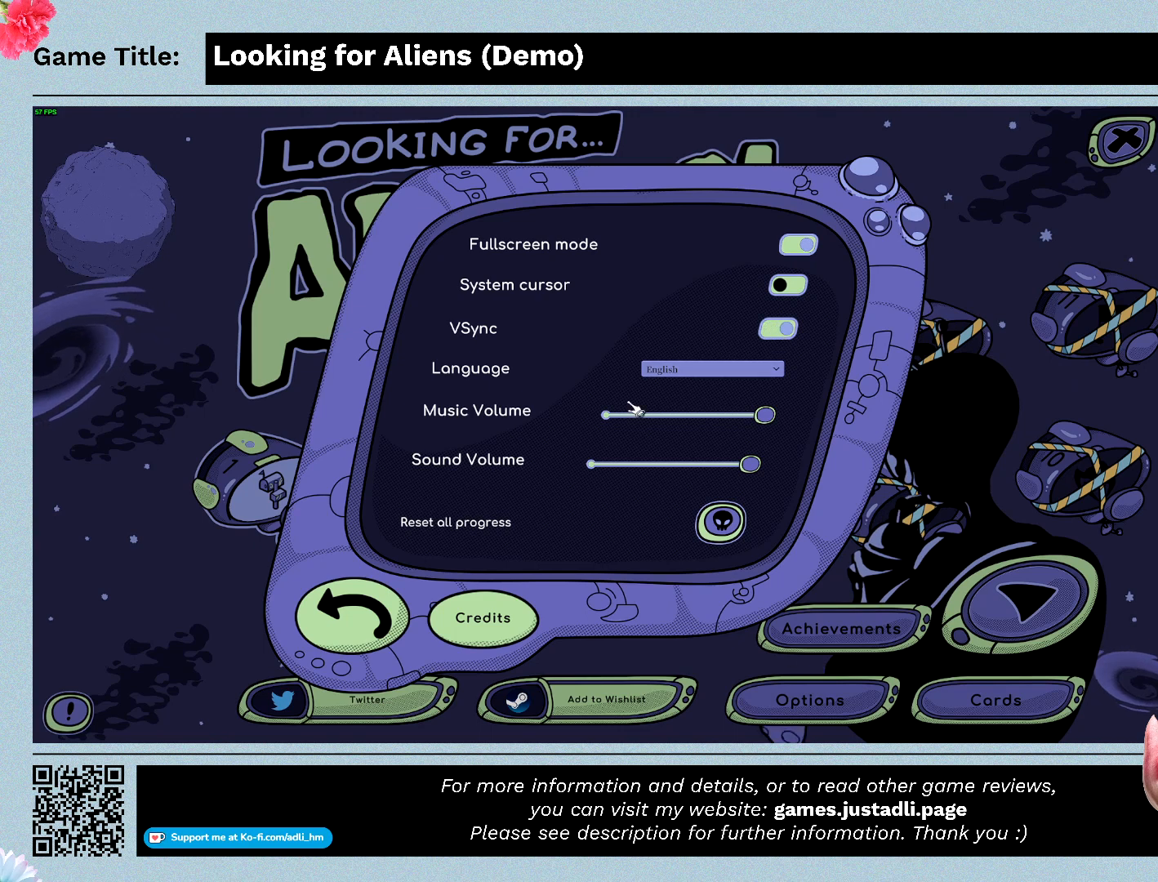
{"keys": [], "mouse": [], "events": []}
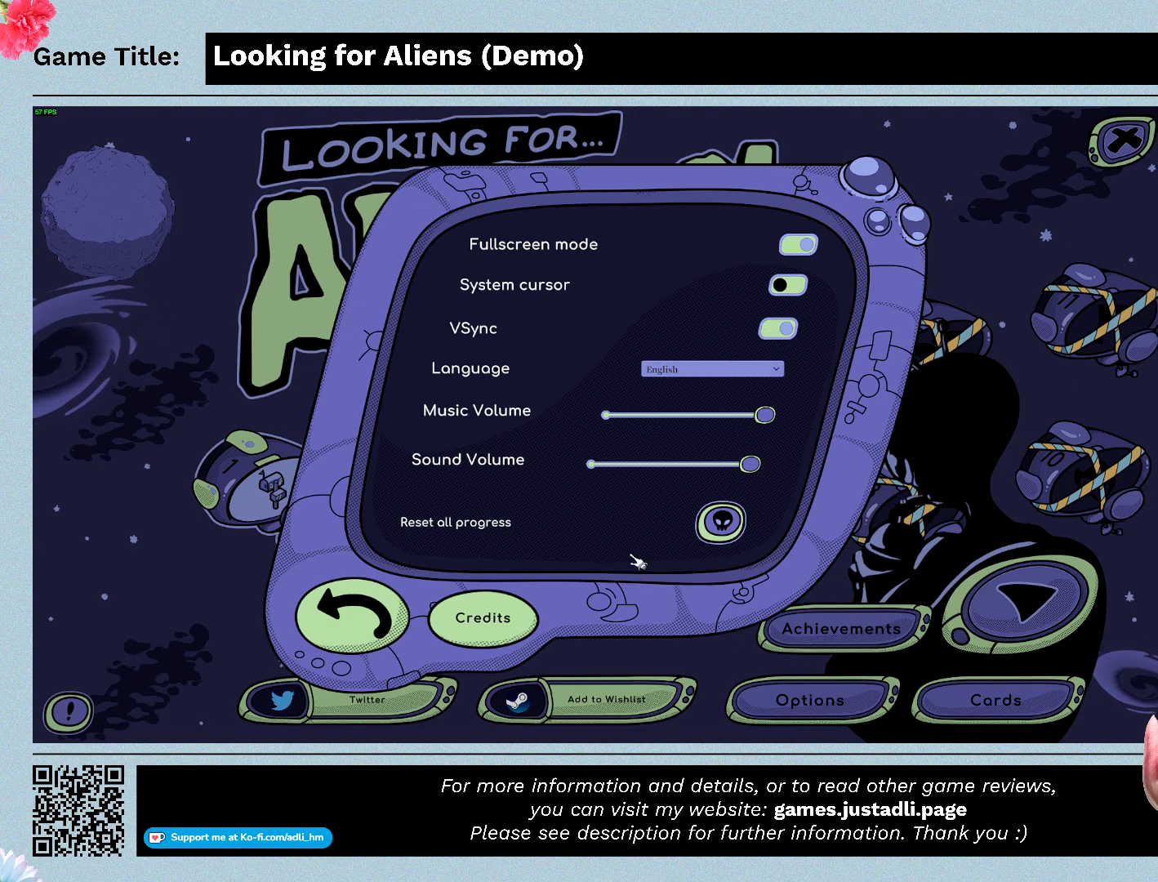
{"keys": [], "mouse": [], "events": []}
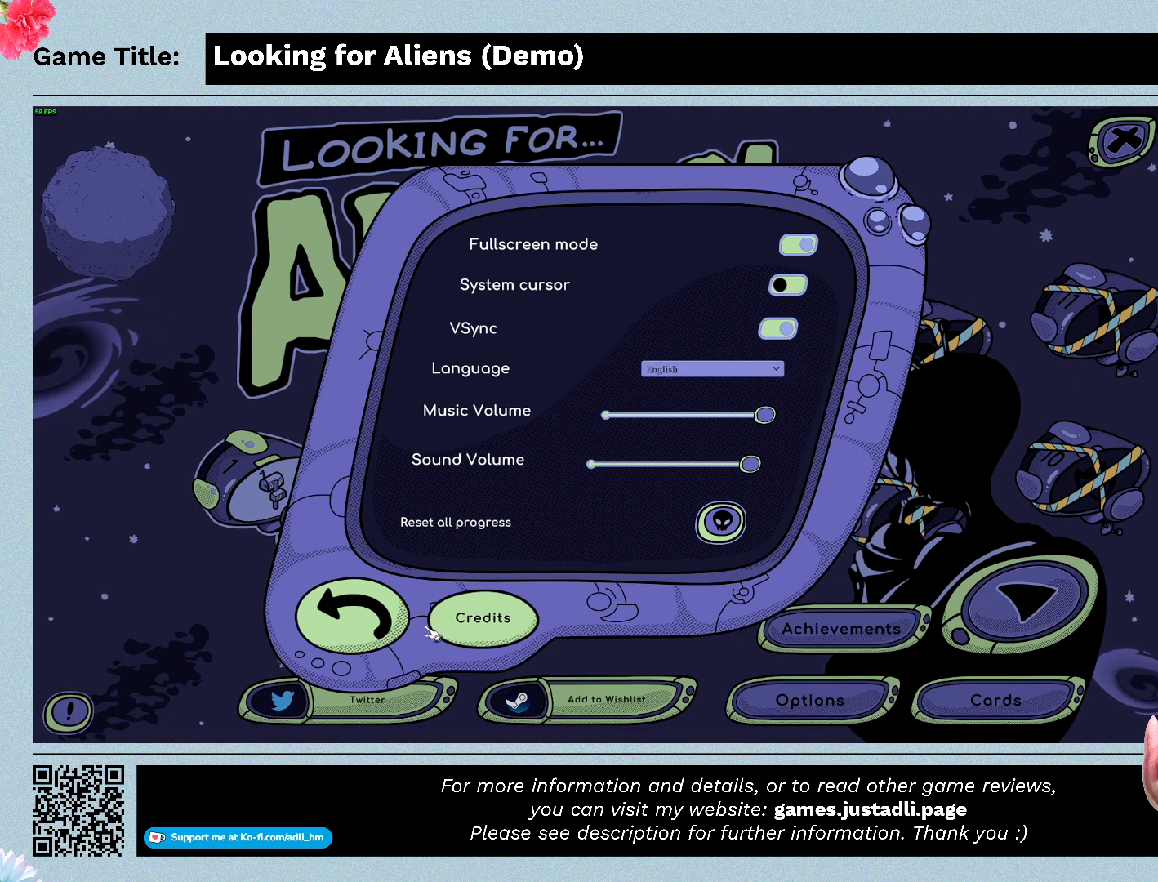
{"keys": [], "mouse": ["left"], "events": [[367, "mouse_left", "down"]]}
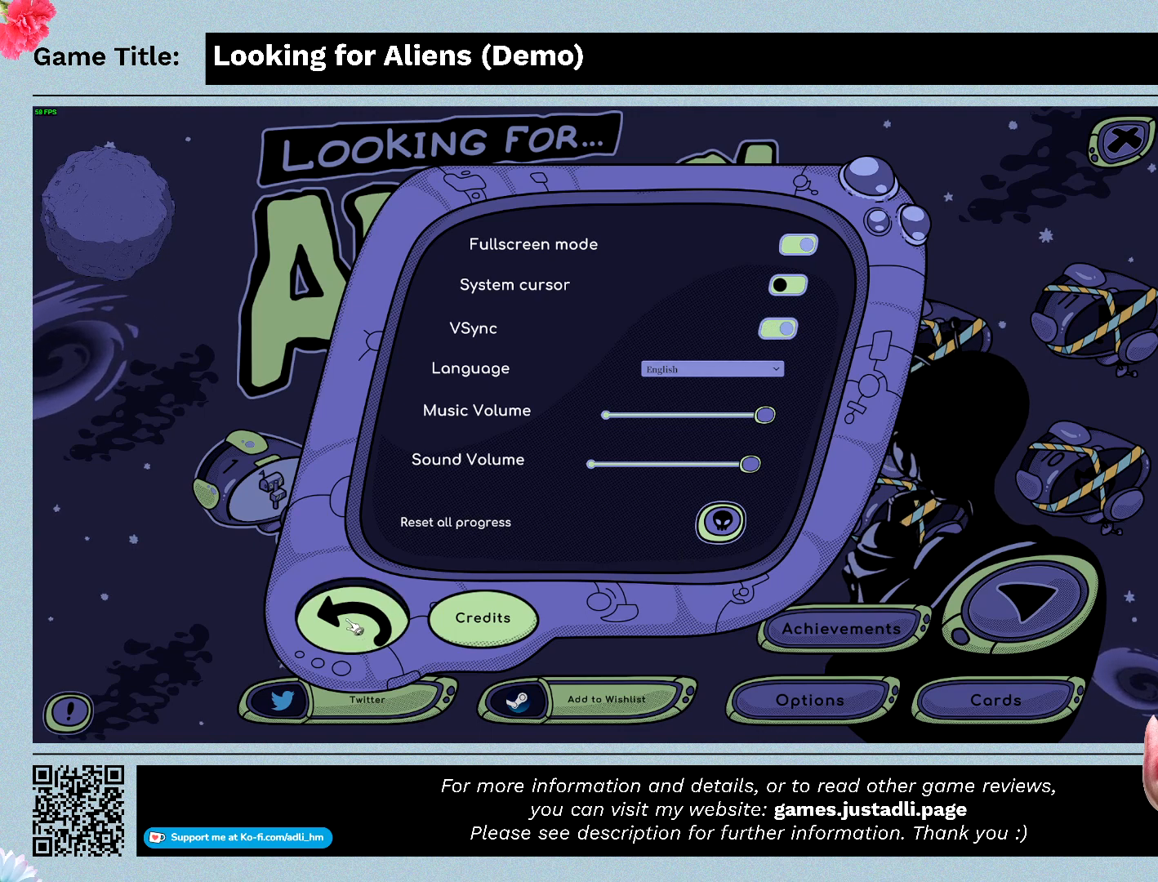
{"keys": [], "mouse": [], "events": [[167, "mouse_left", "up"]]}
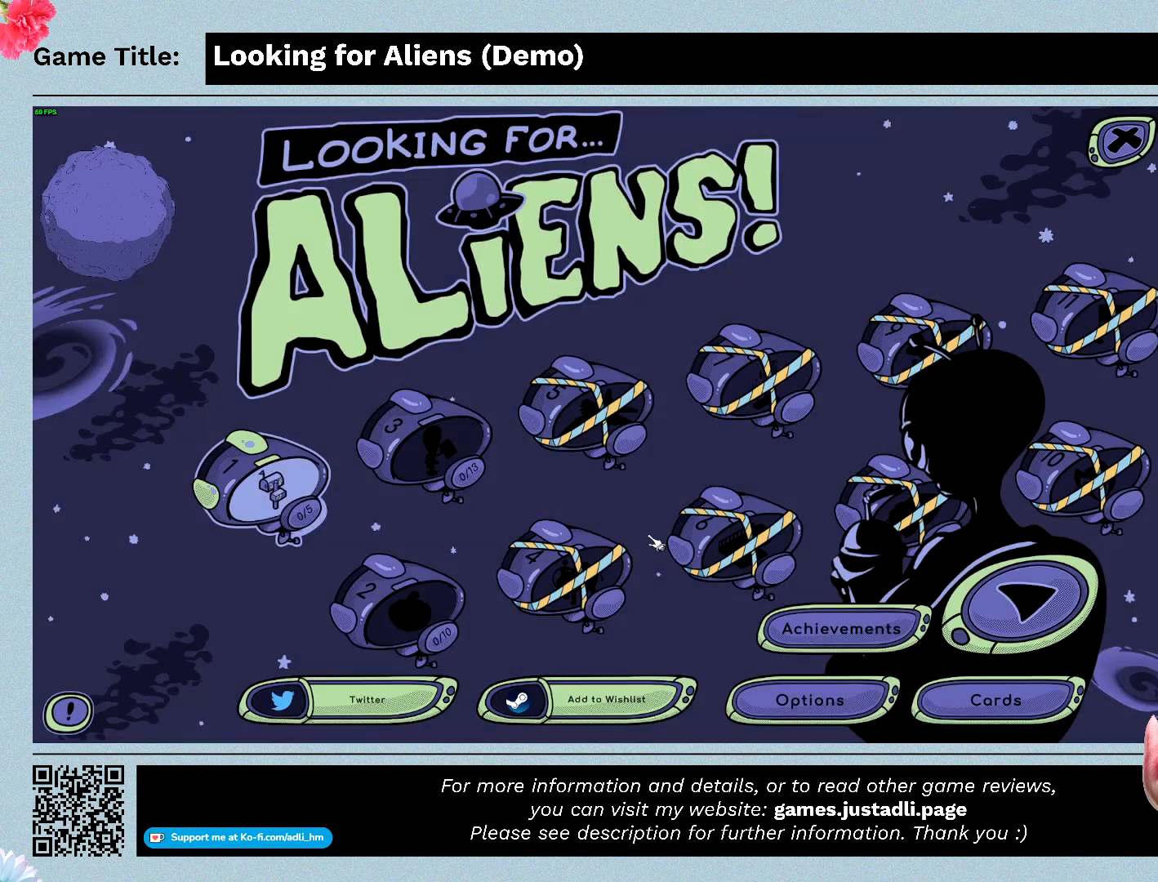
{"keys": [], "mouse": [], "events": []}
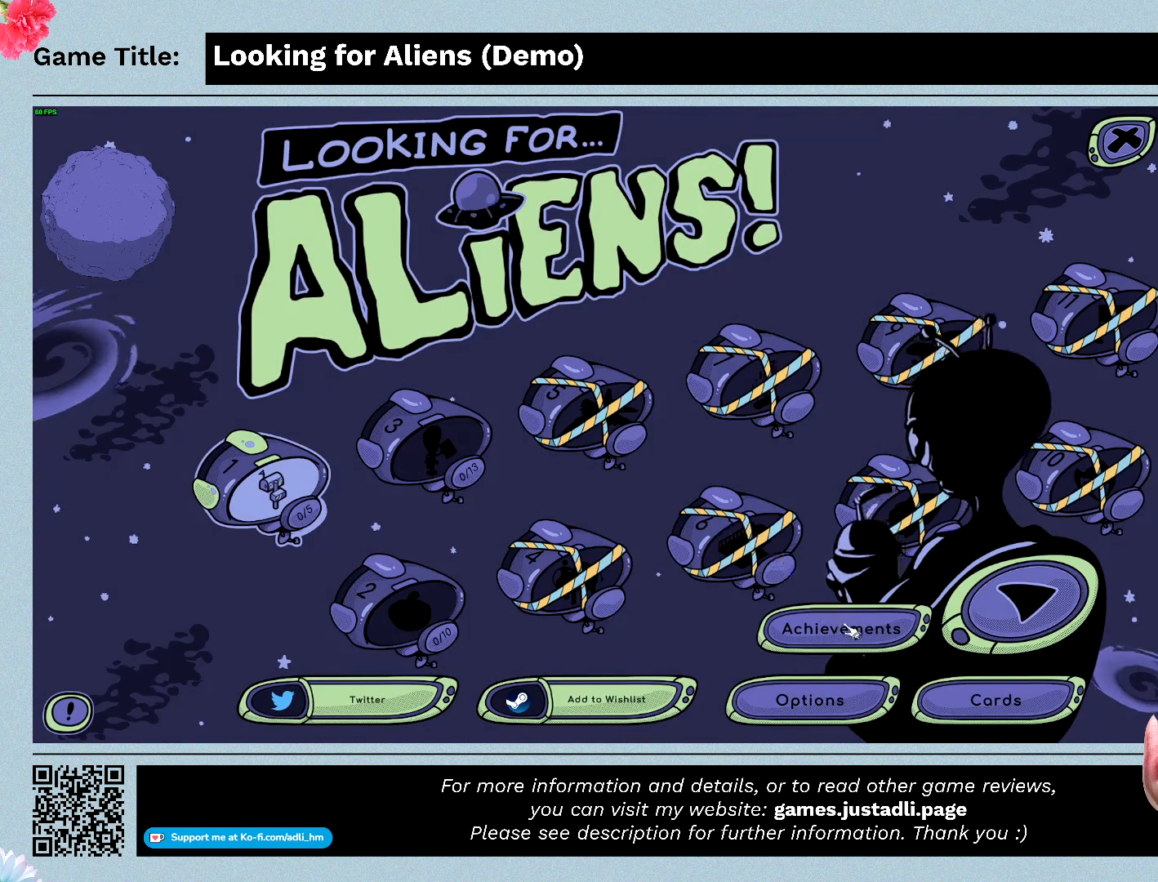
{"keys": [], "mouse": [], "events": []}
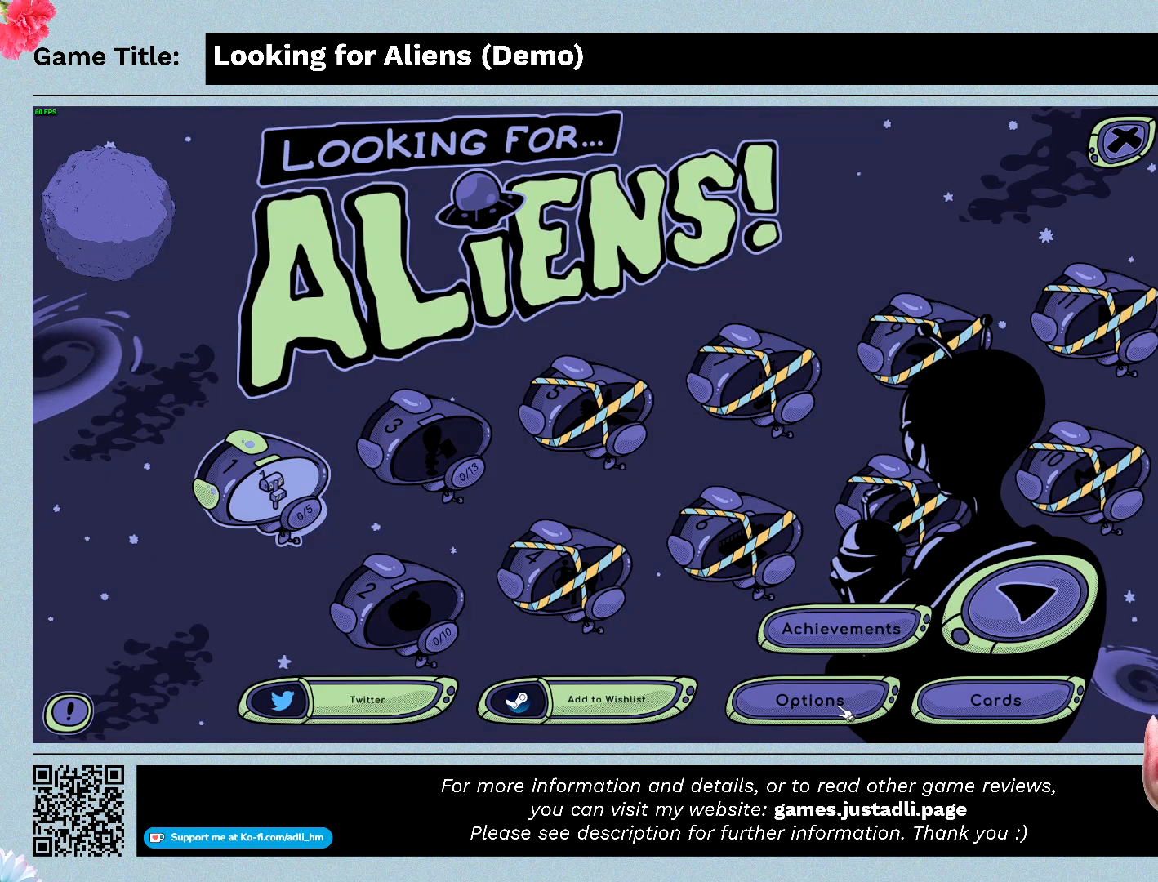
{"keys": [], "mouse": [], "events": []}
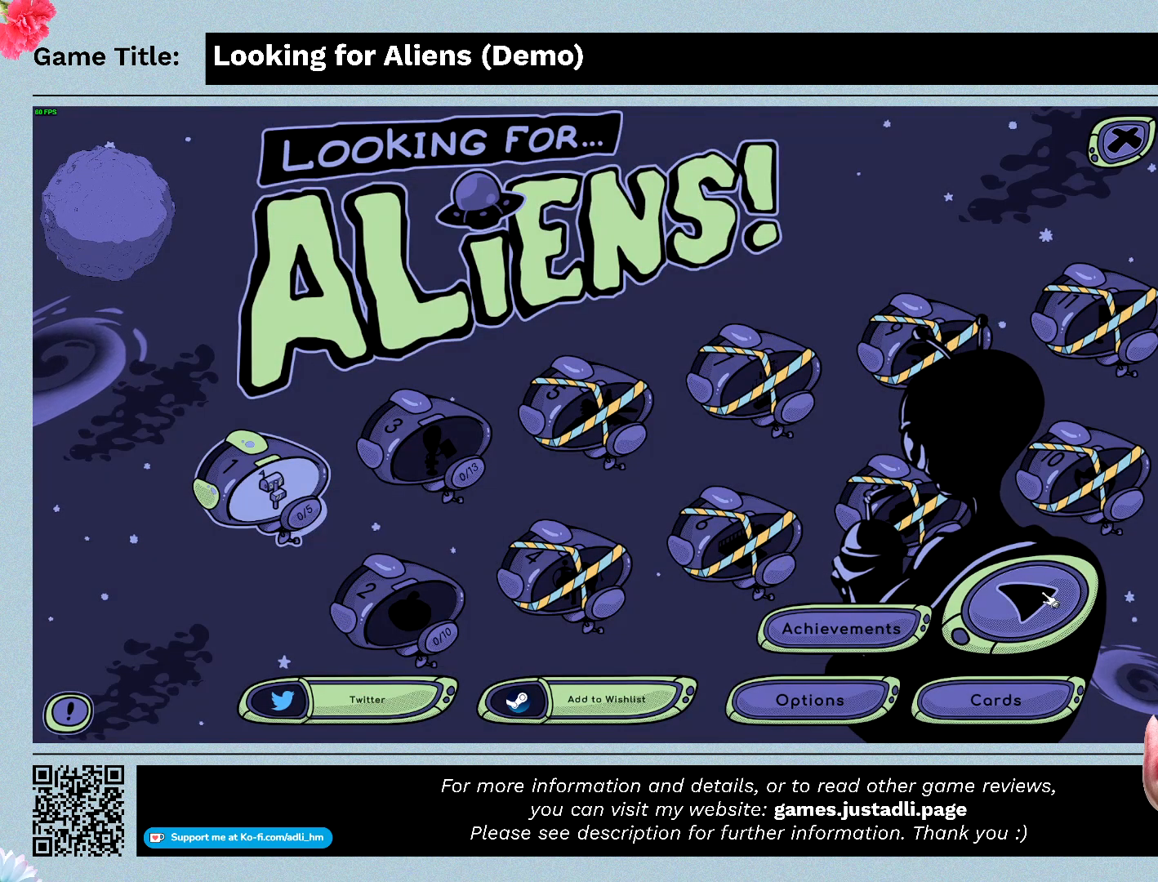
{"keys": [], "mouse": [], "events": []}
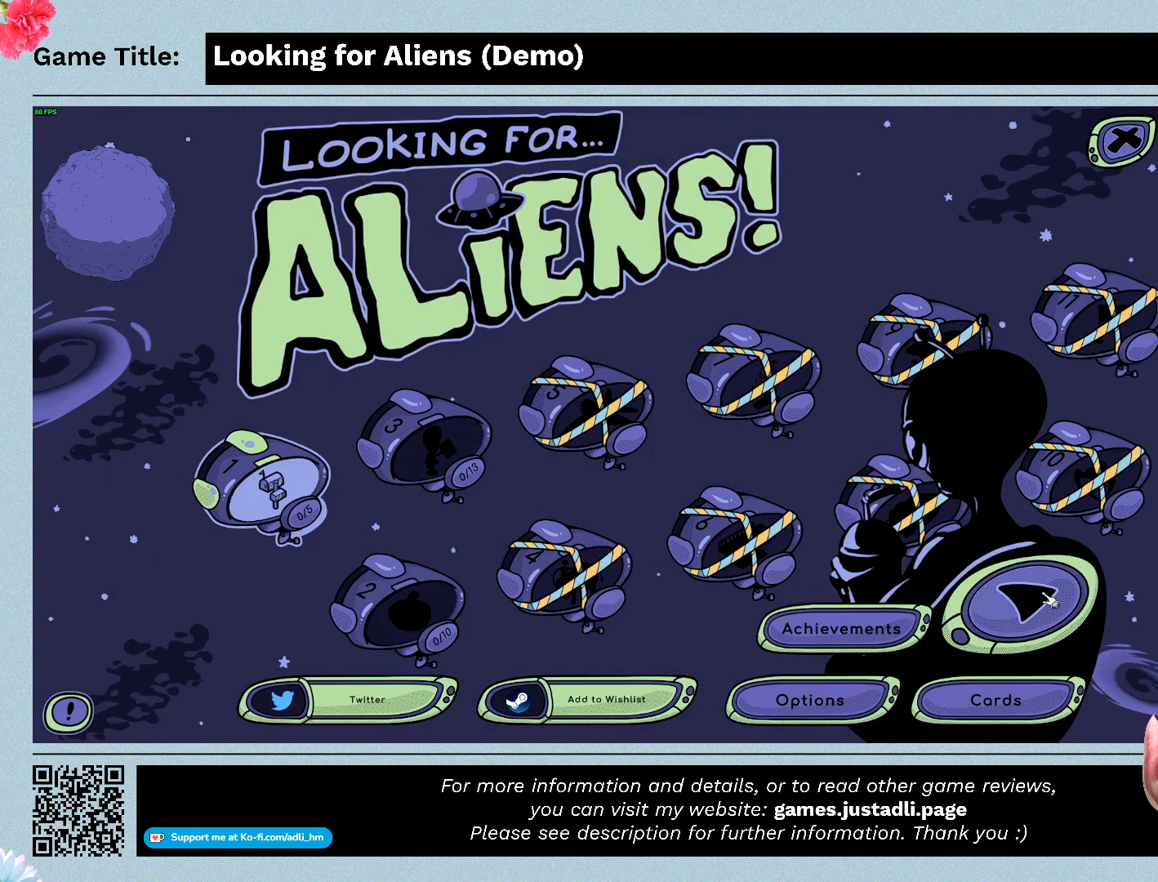
{"keys": [], "mouse": [], "events": [[100, "mouse_left", "down"], [400, "mouse_left", "up"]]}